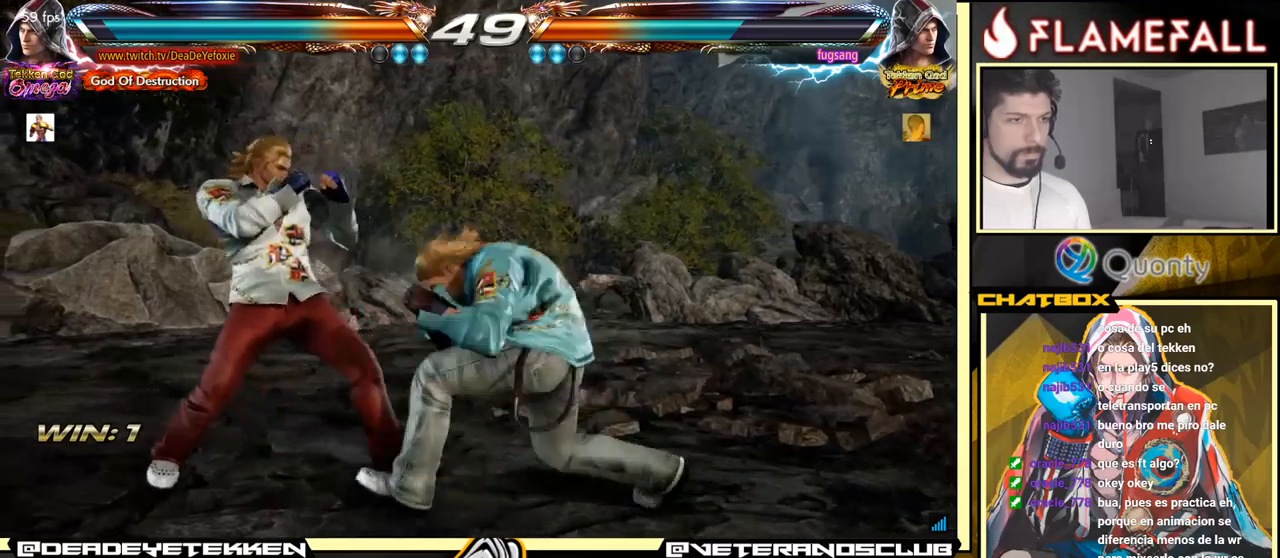
Gameplay with a controller (arcade stick); each line is a JSON object with the inputs held at the frame after it. "events" lists button and stick changes between this image and that frame as [ms after this image, input, new state], when the widget could be followed in between. Not read: L3 R3.
{"buttons": [], "left_stick": "center", "events": [[400, "left_stick", "center"]]}
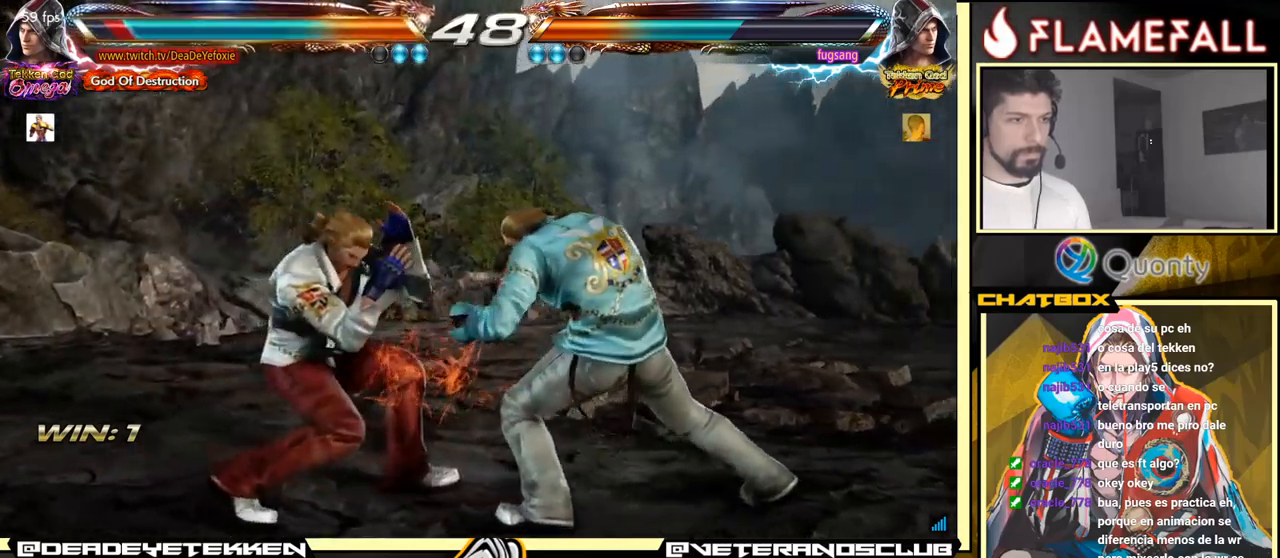
{"buttons": [], "left_stick": "down-left", "events": [[183, "left_stick", "down-left"]]}
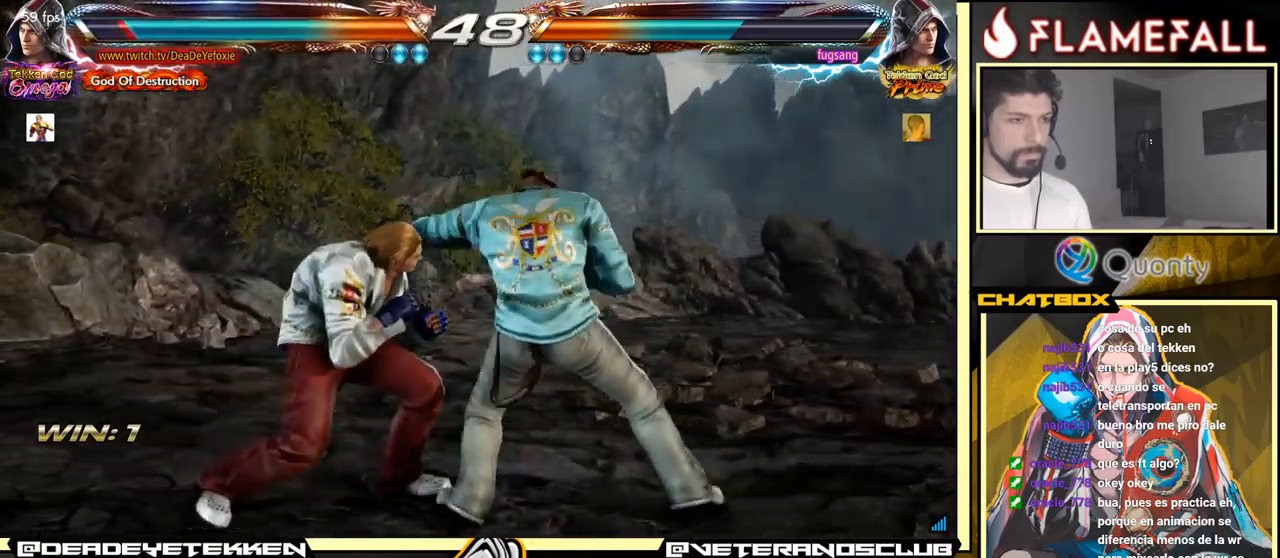
{"buttons": [], "left_stick": "left", "events": [[266, "X", "down"], [266, "left_stick", "center"], [333, "X", "up"], [350, "Y", "down"], [450, "Y", "up"], [483, "left_stick", "left"]]}
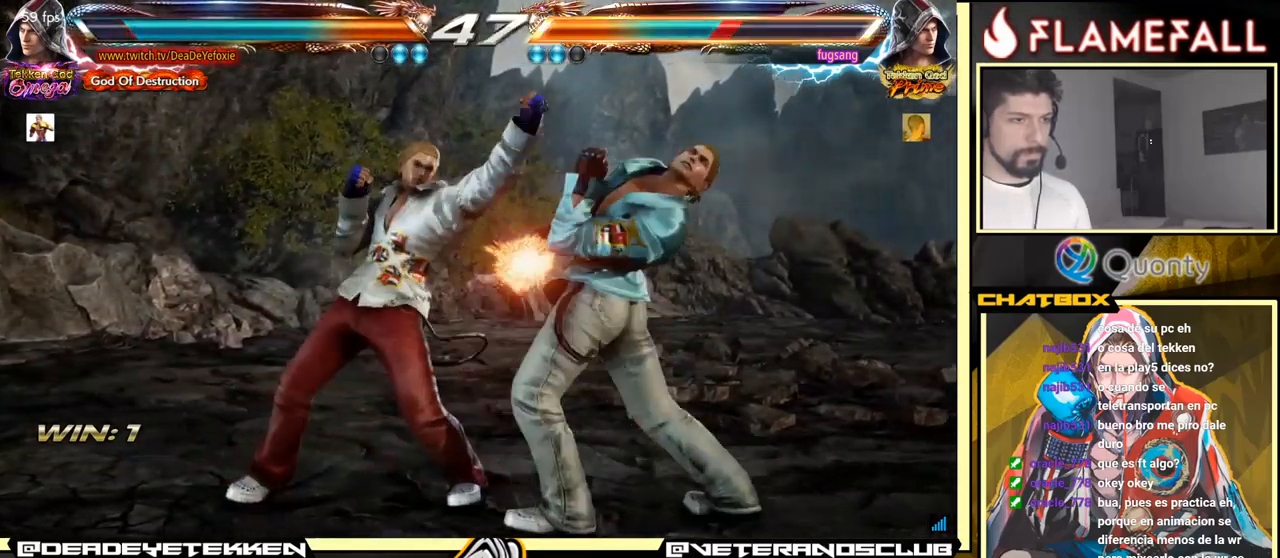
{"buttons": [], "left_stick": "center", "events": [[150, "left_stick", "center"]]}
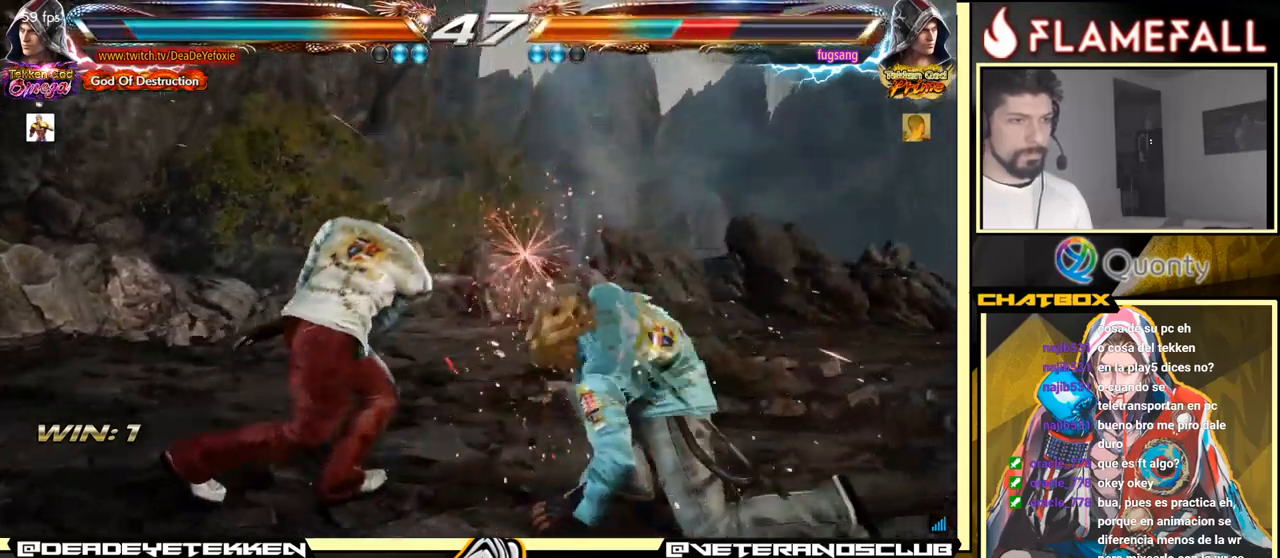
{"buttons": [], "left_stick": "left", "events": [[50, "left_stick", "left"], [133, "left_stick", "center"], [200, "left_stick", "left"], [366, "left_stick", "down-left"], [483, "left_stick", "left"]]}
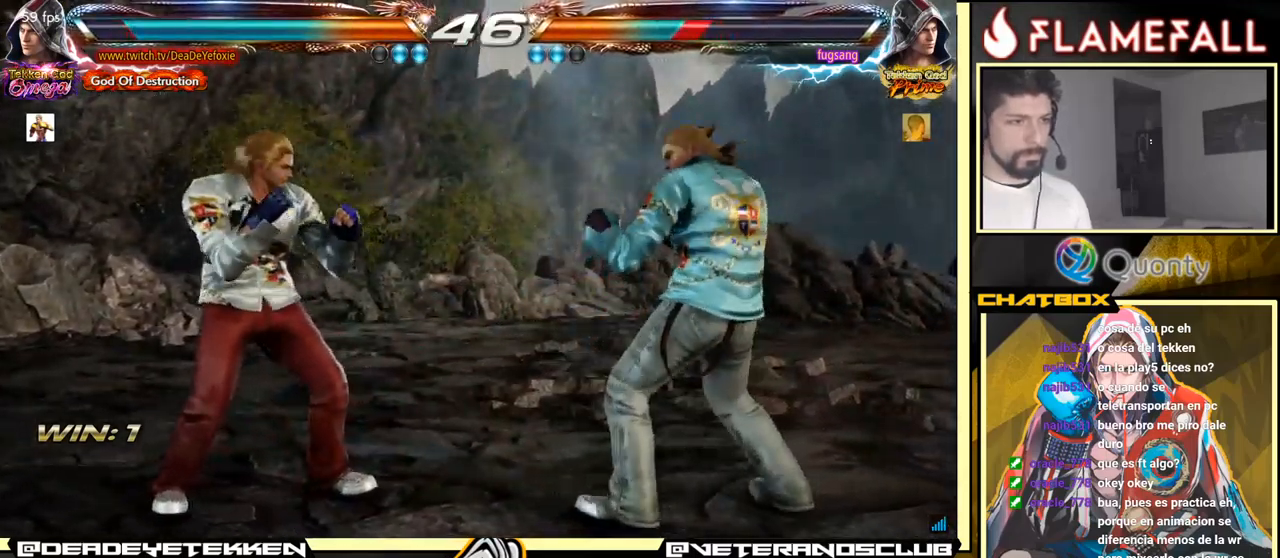
{"buttons": [], "left_stick": "left", "events": []}
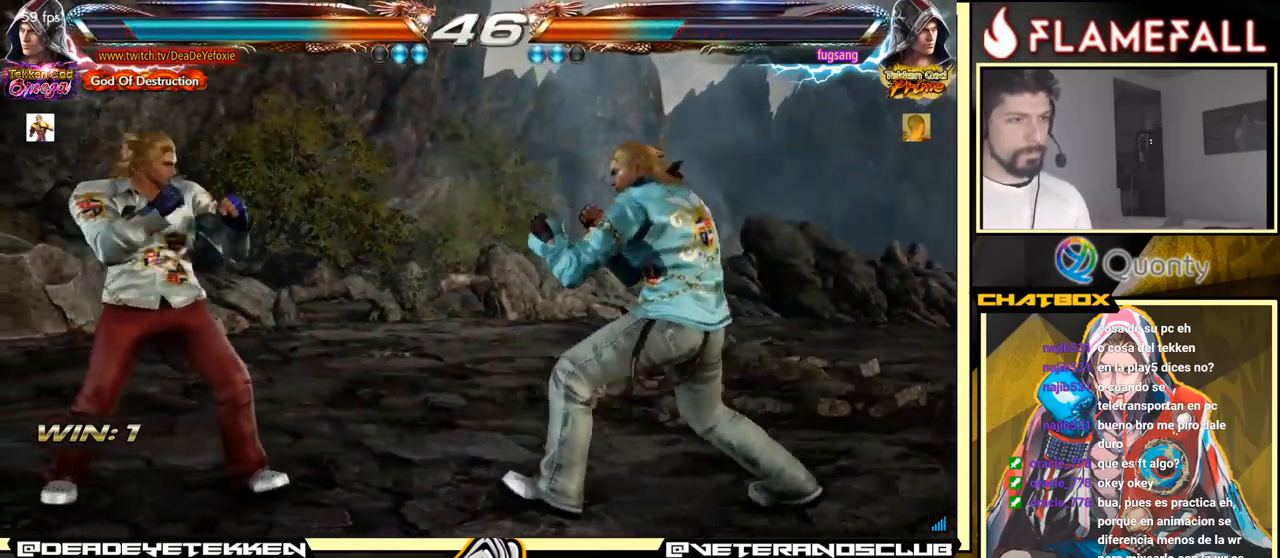
{"buttons": [], "left_stick": "left", "events": [[166, "left_stick", "center"], [216, "left_stick", "left"]]}
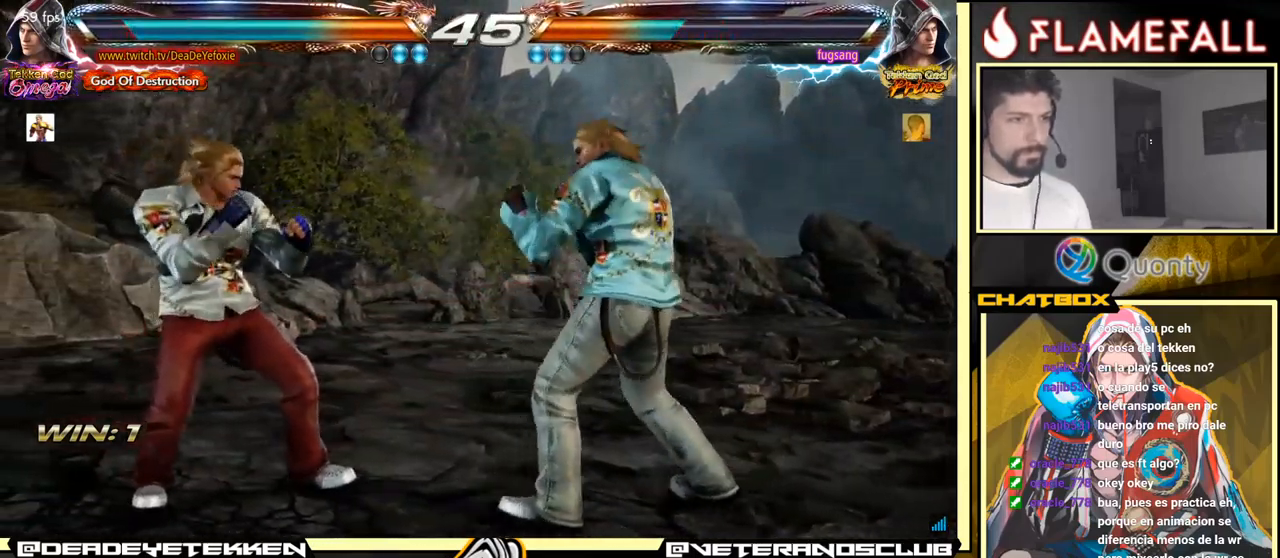
{"buttons": [], "left_stick": "left", "events": []}
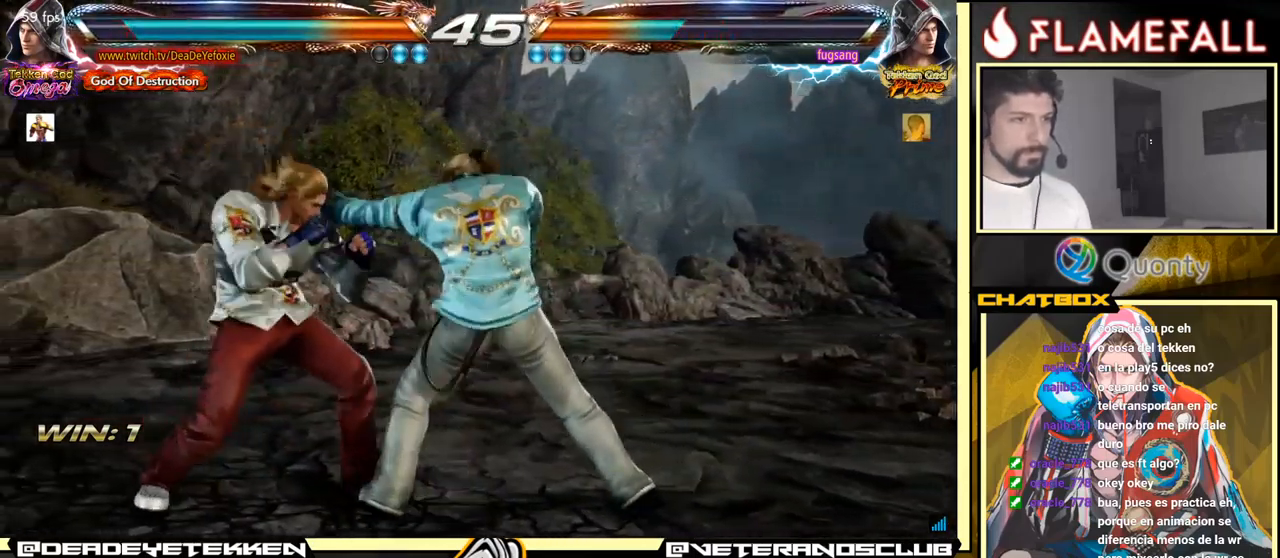
{"buttons": [], "left_stick": "left", "events": []}
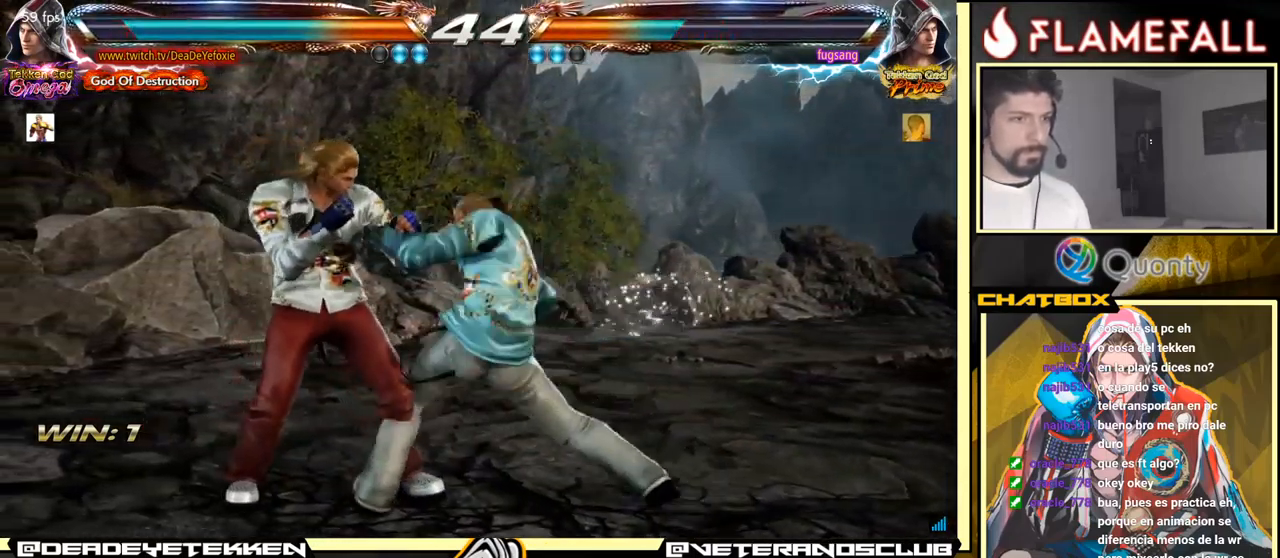
{"buttons": [], "left_stick": "center", "events": [[417, "left_stick", "center"]]}
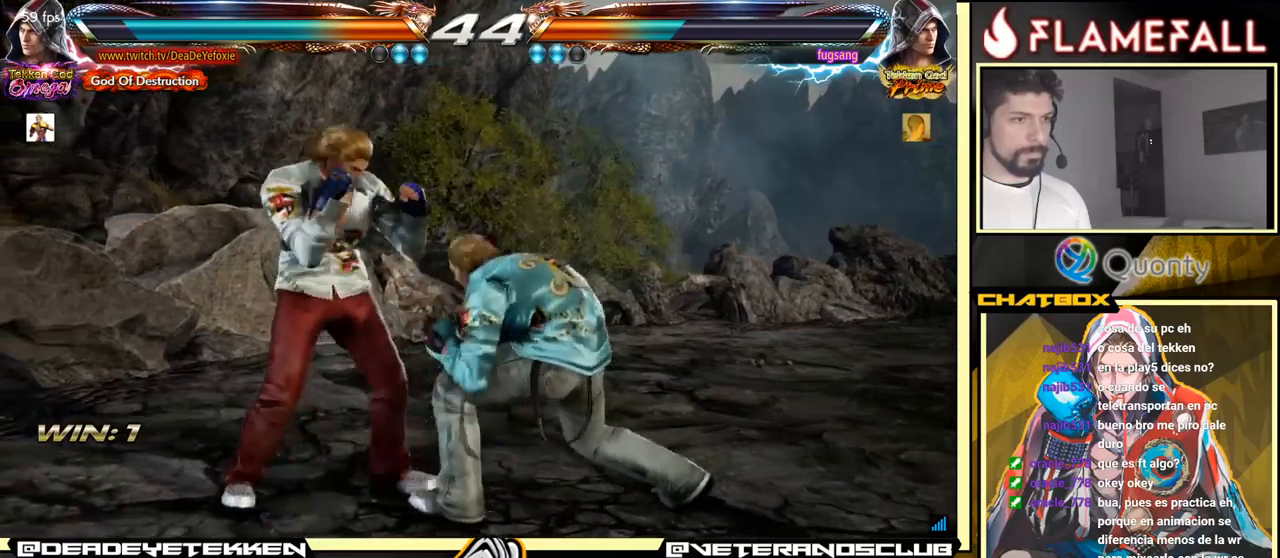
{"buttons": [], "left_stick": "center", "events": [[50, "left_stick", "left"], [67, "X", "down"], [117, "X", "up"], [450, "left_stick", "center"]]}
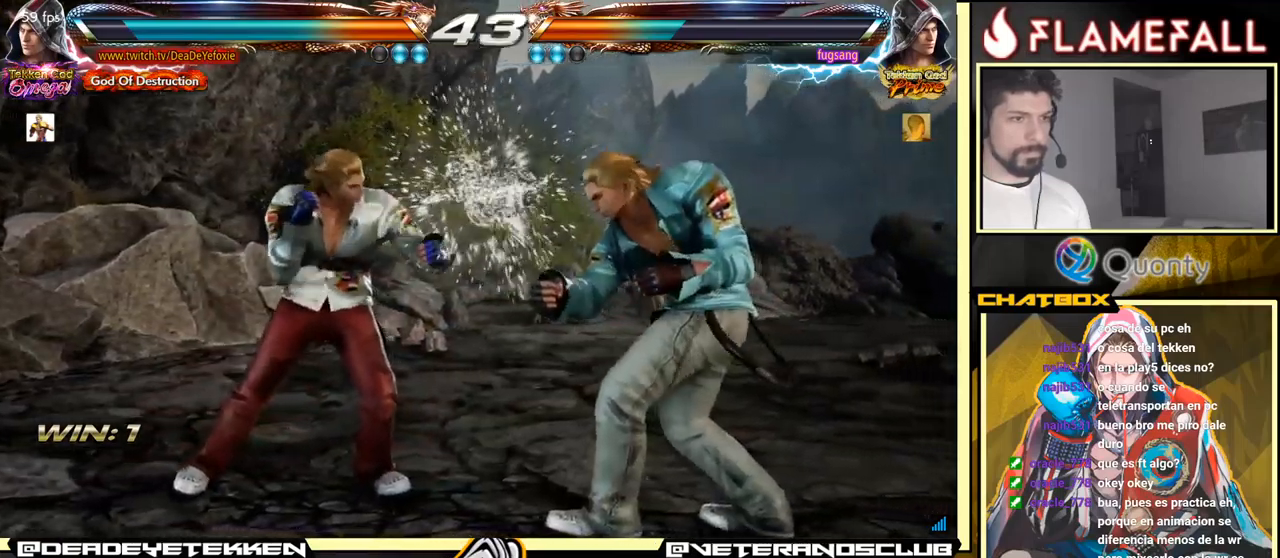
{"buttons": [], "left_stick": "left", "events": [[50, "Y", "down"], [100, "Y", "up"], [200, "left_stick", "left"]]}
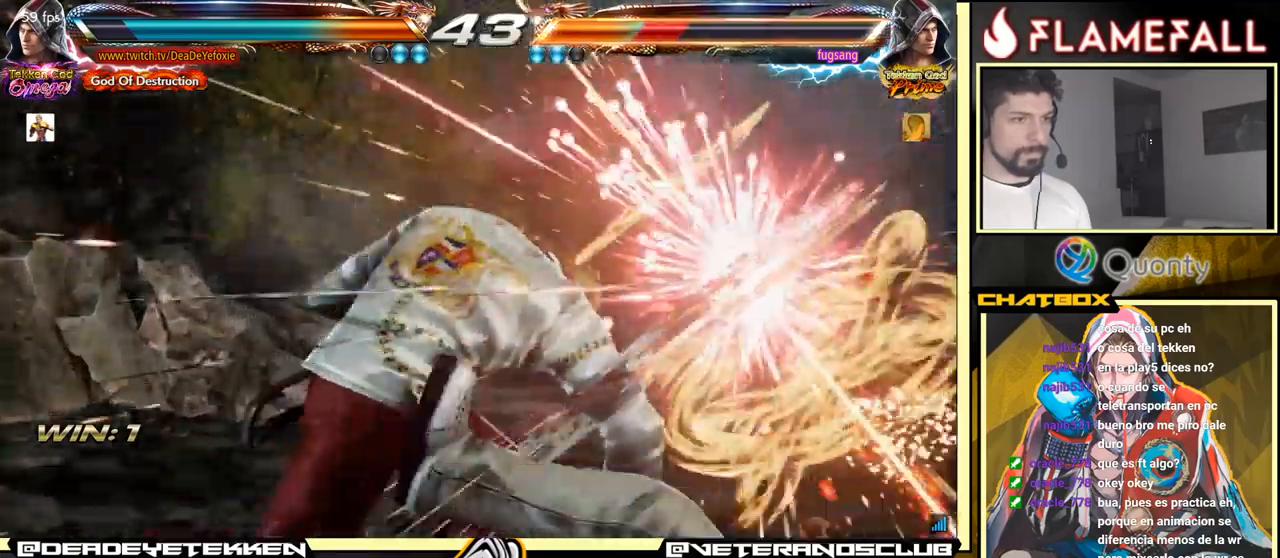
{"buttons": ["A"], "left_stick": "right", "events": [[200, "left_stick", "center"], [367, "left_stick", "right"], [433, "A", "down"]]}
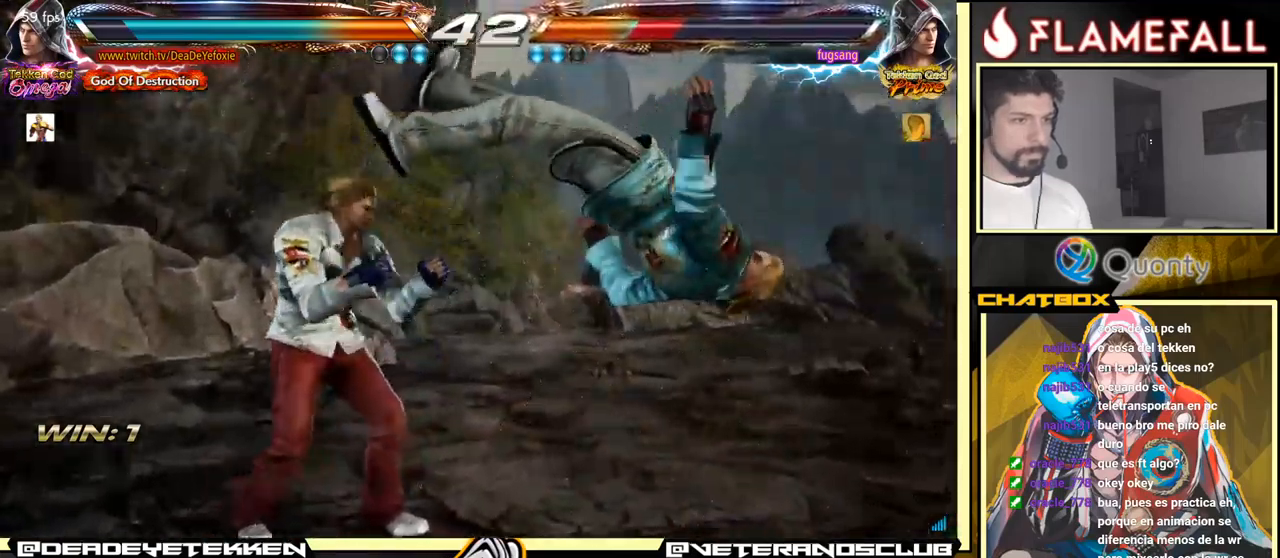
{"buttons": [], "left_stick": "center", "events": [[33, "A", "up"], [83, "X", "down"], [250, "left_stick", "center"], [383, "X", "up"]]}
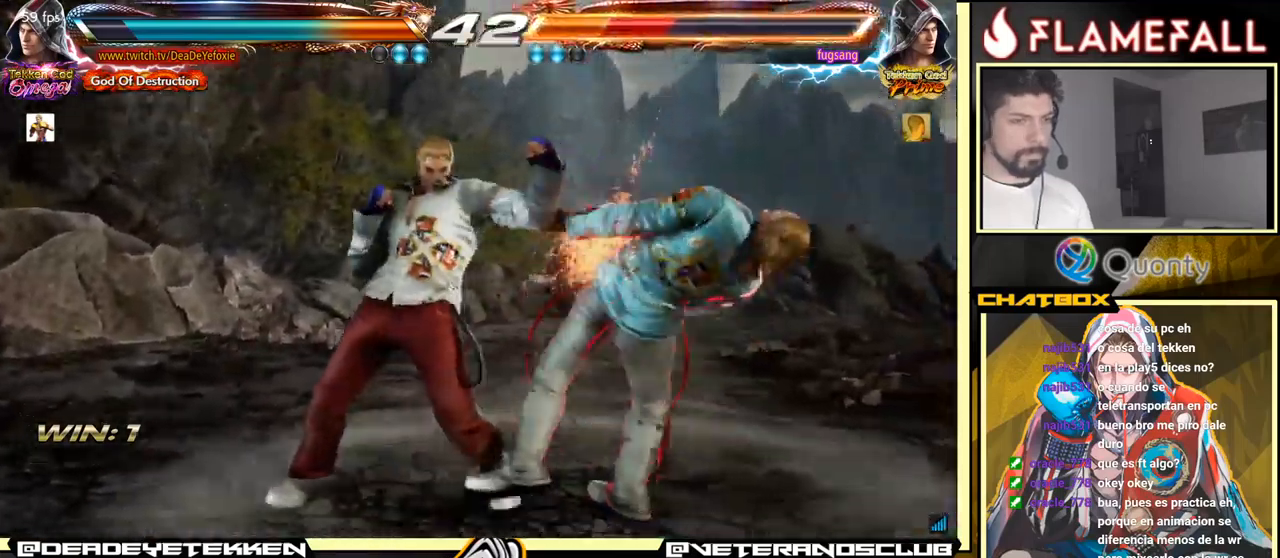
{"buttons": ["Y"], "left_stick": "down-right", "events": [[283, "left_stick", "down-right"], [350, "X", "down"], [433, "X", "up"], [467, "Y", "down"]]}
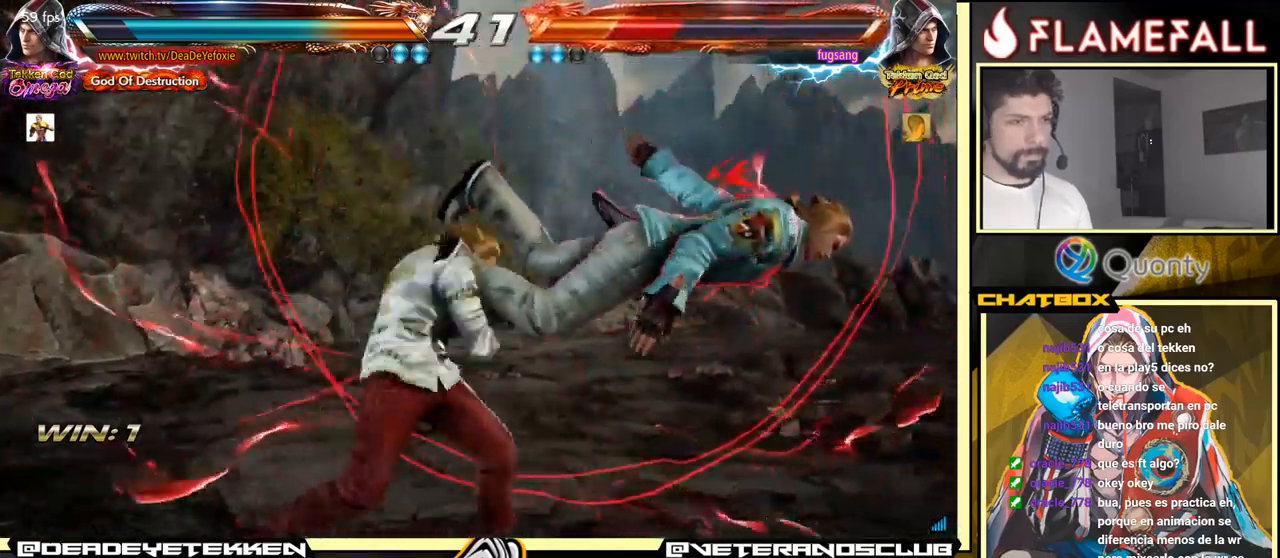
{"buttons": ["X"], "left_stick": "left", "events": [[33, "Y", "up"], [33, "left_stick", "center"], [67, "X", "down"], [83, "left_stick", "left"], [117, "X", "up"], [200, "X", "down"], [267, "X", "up"], [367, "X", "down"], [417, "X", "up"], [500, "X", "down"]]}
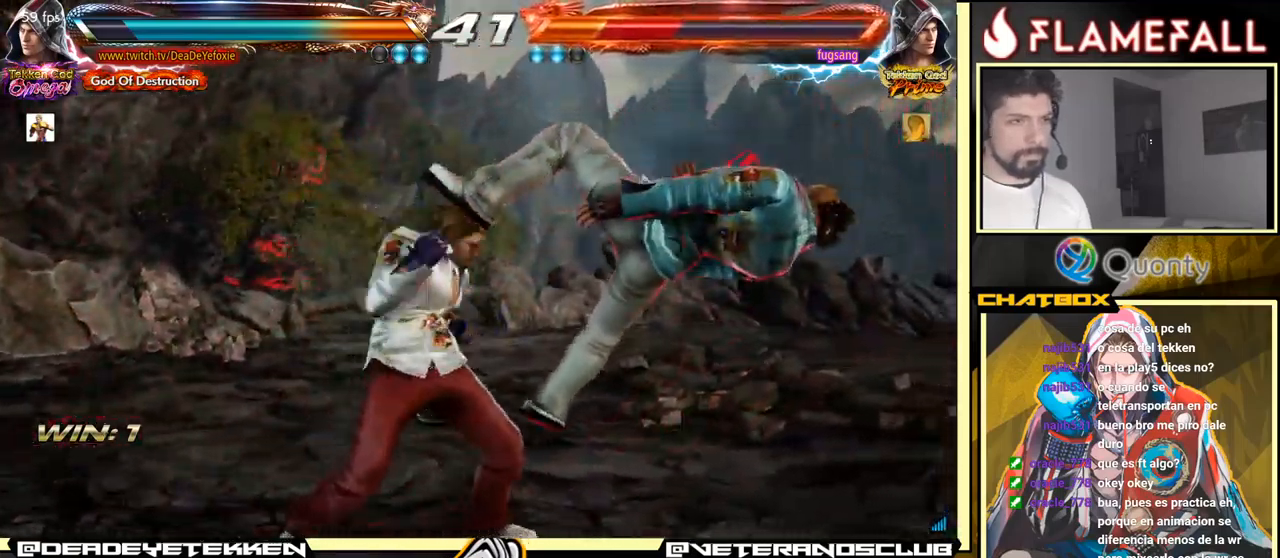
{"buttons": [], "left_stick": "left", "events": [[83, "X", "up"], [317, "X", "down"], [467, "X", "up"]]}
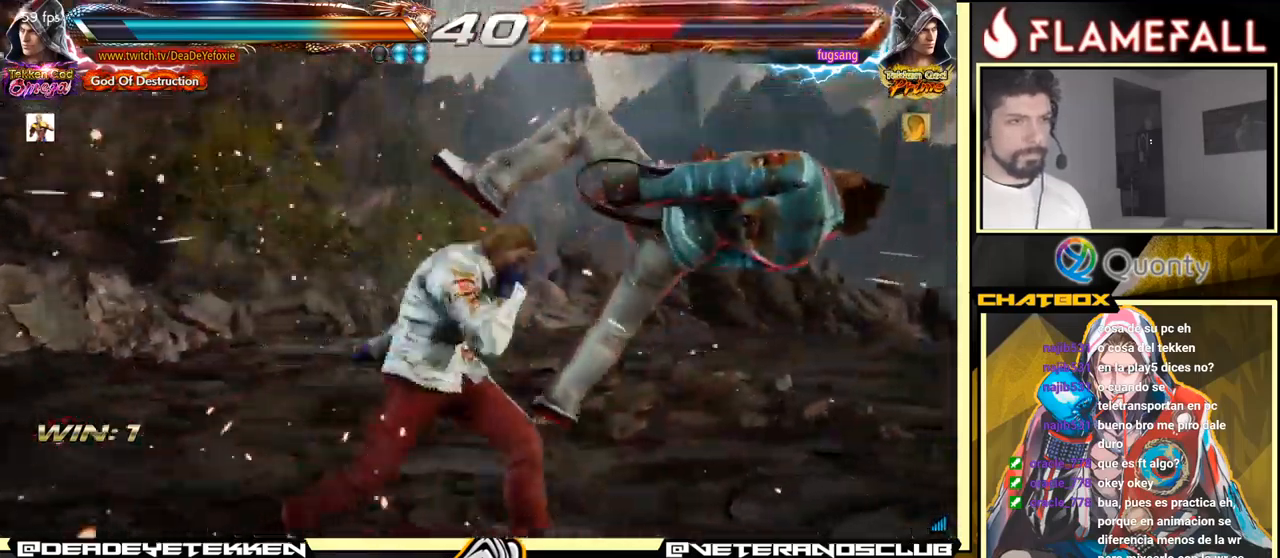
{"buttons": ["X"], "left_stick": "down", "events": [[267, "left_stick", "center"], [317, "left_stick", "down"], [350, "X", "down"], [417, "X", "up"], [483, "X", "down"]]}
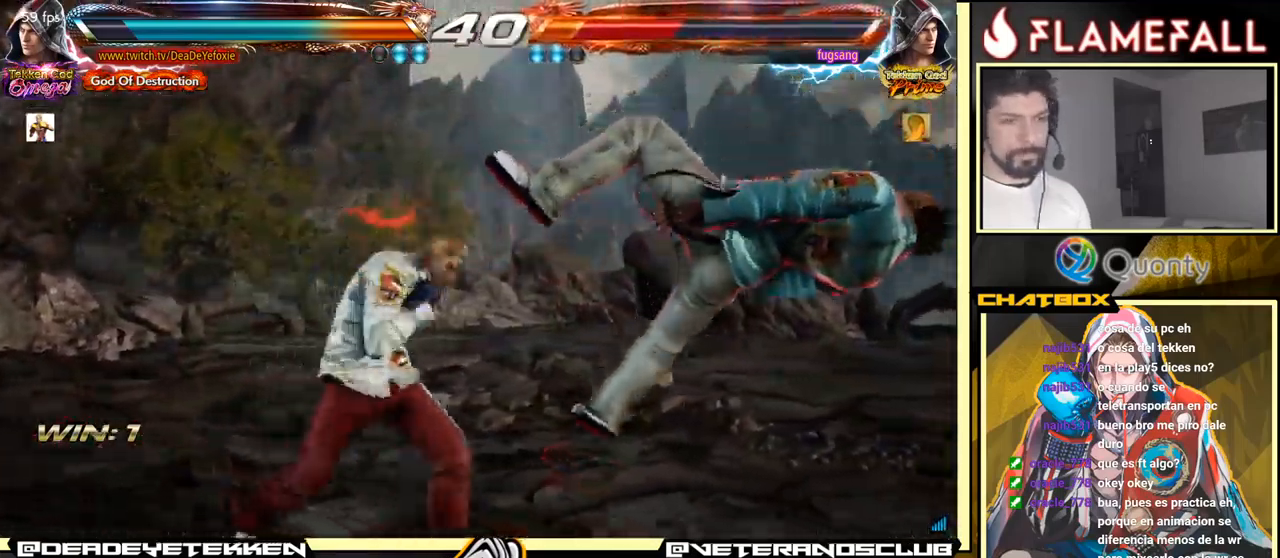
{"buttons": [], "left_stick": "center", "events": [[67, "X", "up"], [167, "X", "down"], [317, "X", "up"], [317, "left_stick", "center"]]}
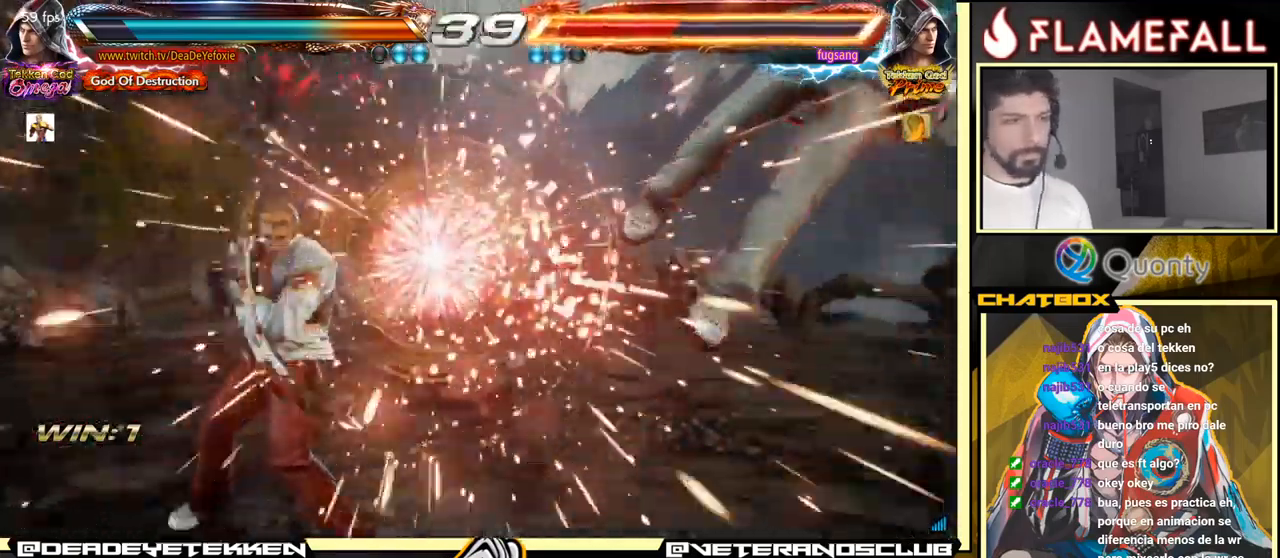
{"buttons": [], "left_stick": "right", "events": [[133, "left_stick", "right"], [217, "left_stick", "center"], [267, "left_stick", "right"]]}
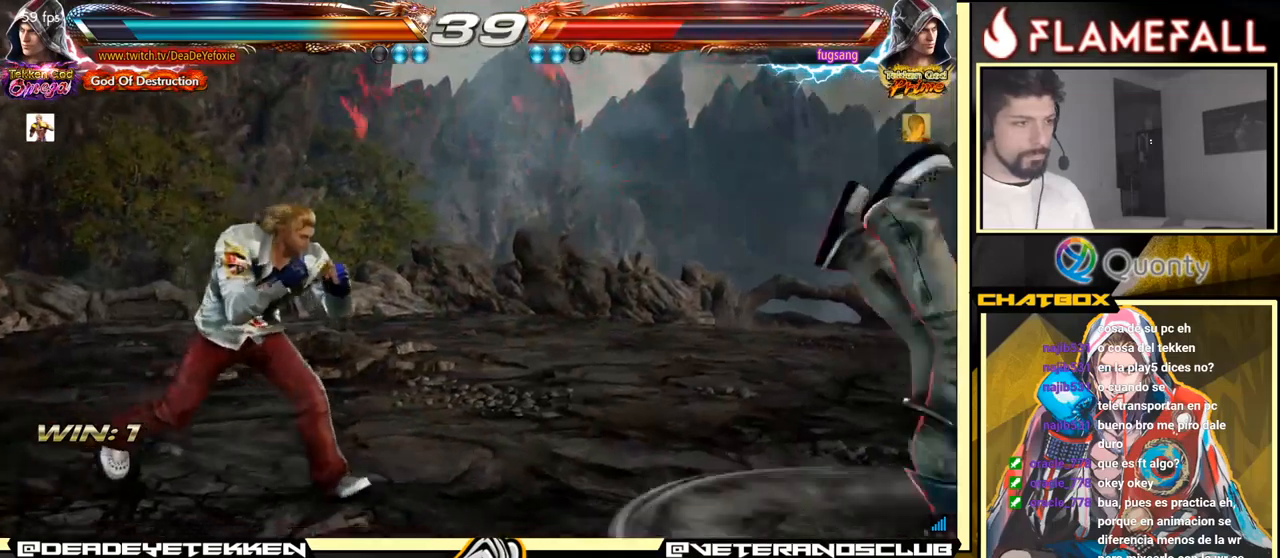
{"buttons": [], "left_stick": "center", "events": [[167, "left_stick", "down-right"], [184, "R1", "down"], [234, "R1", "up"], [334, "left_stick", "center"]]}
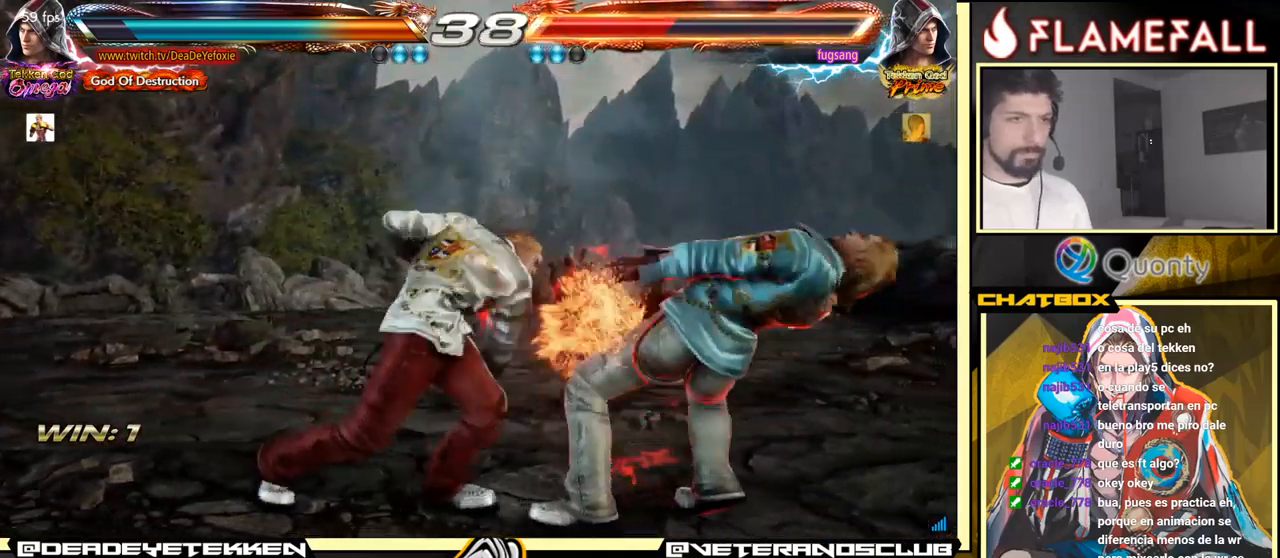
{"buttons": [], "left_stick": "center", "events": []}
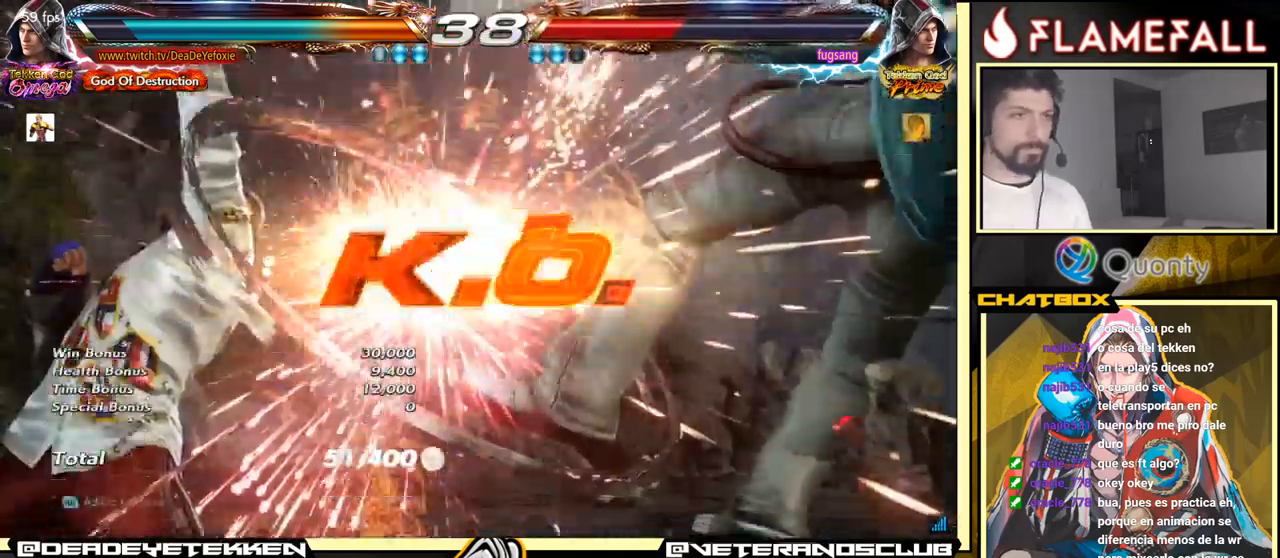
{"buttons": [], "left_stick": "center", "events": []}